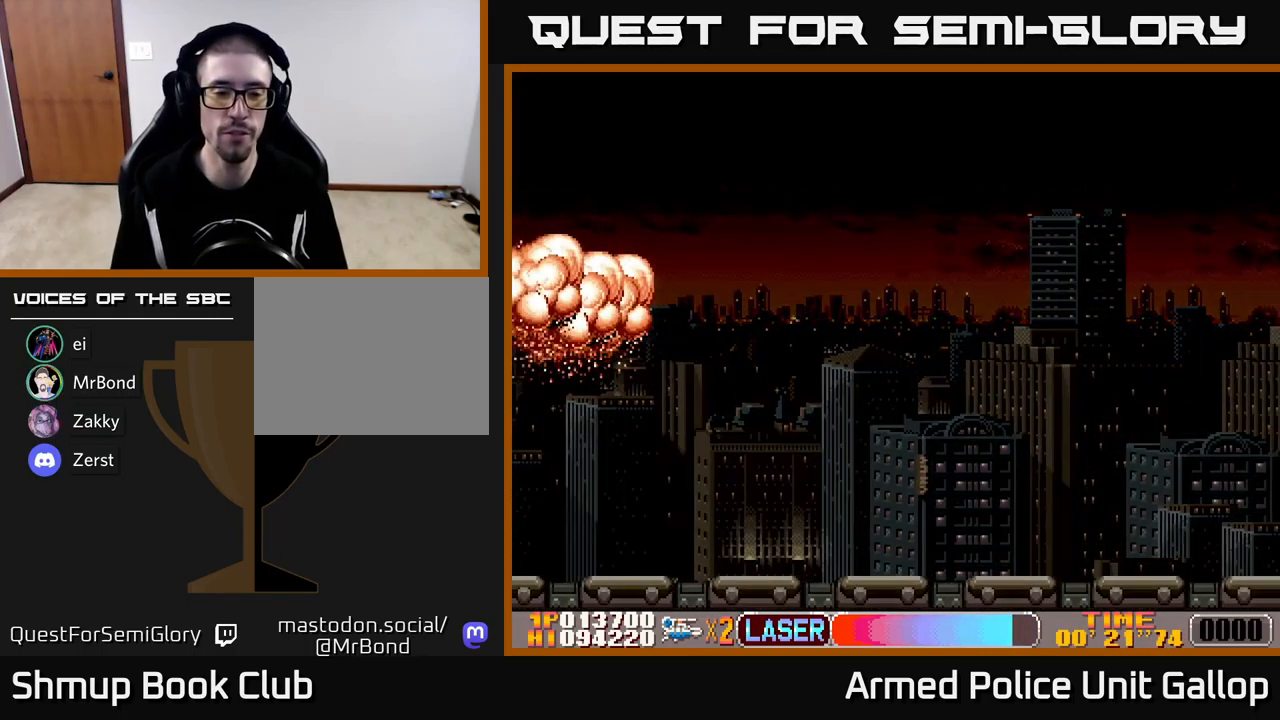
Gameplay with a controller (Xbox layout); each line is a JSON object with the inputs held at the frame after it. "events" lists button and stick changes between this image and that frame as [ms after this image, input, new state], when the widget could be followed in between. Not read: right_stick.
{"buttons": [], "left_stick": "center", "events": []}
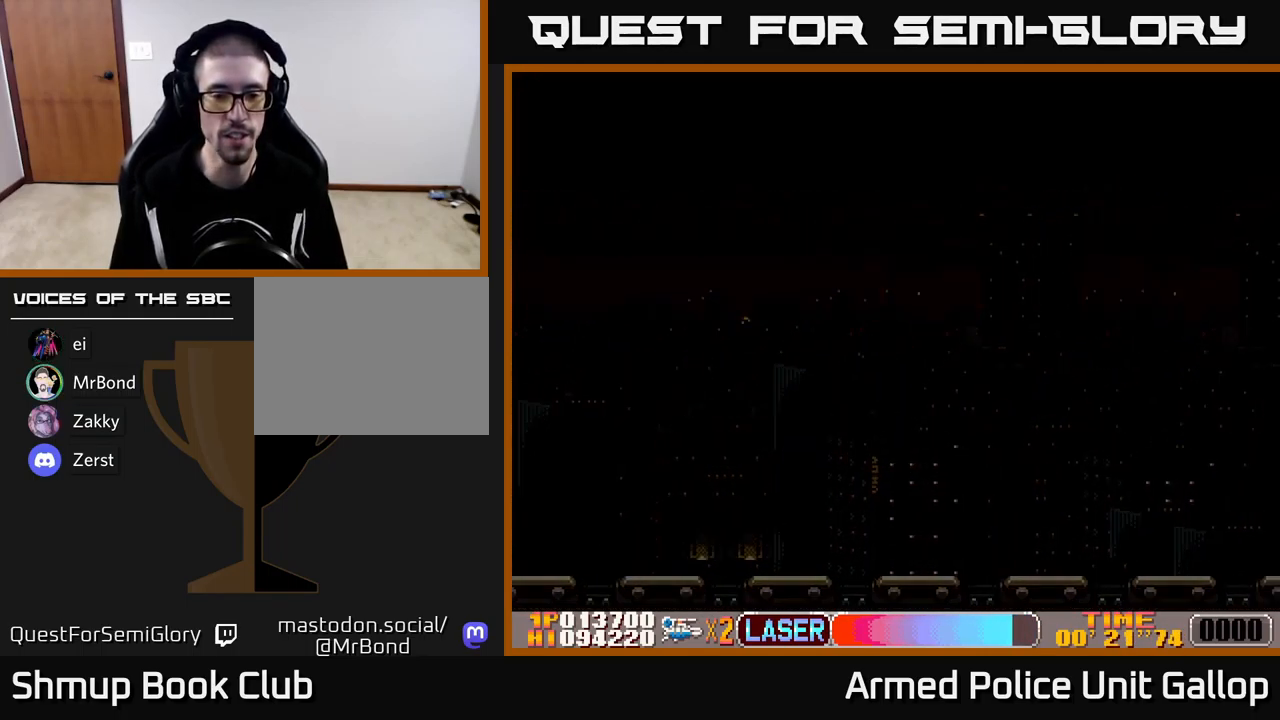
{"buttons": [], "left_stick": "center", "events": []}
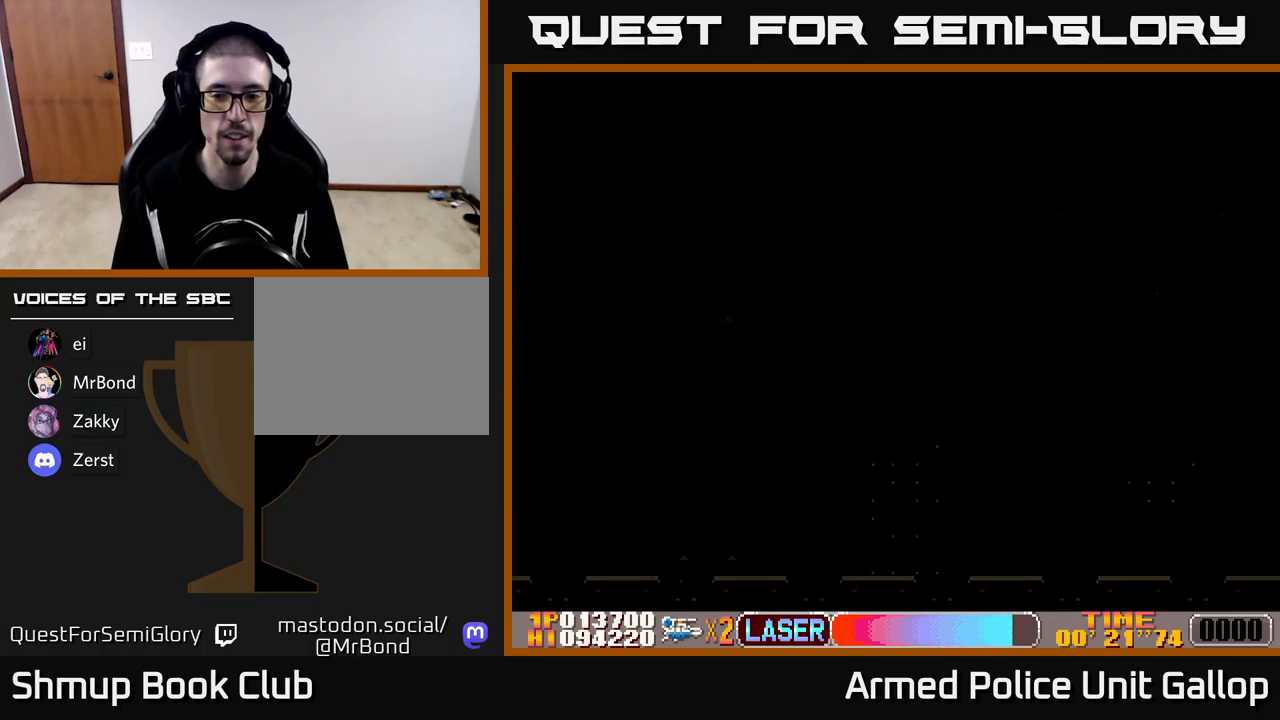
{"buttons": ["A"], "left_stick": "center", "events": [[233, "A", "down"], [383, "A", "up"], [483, "A", "down"]]}
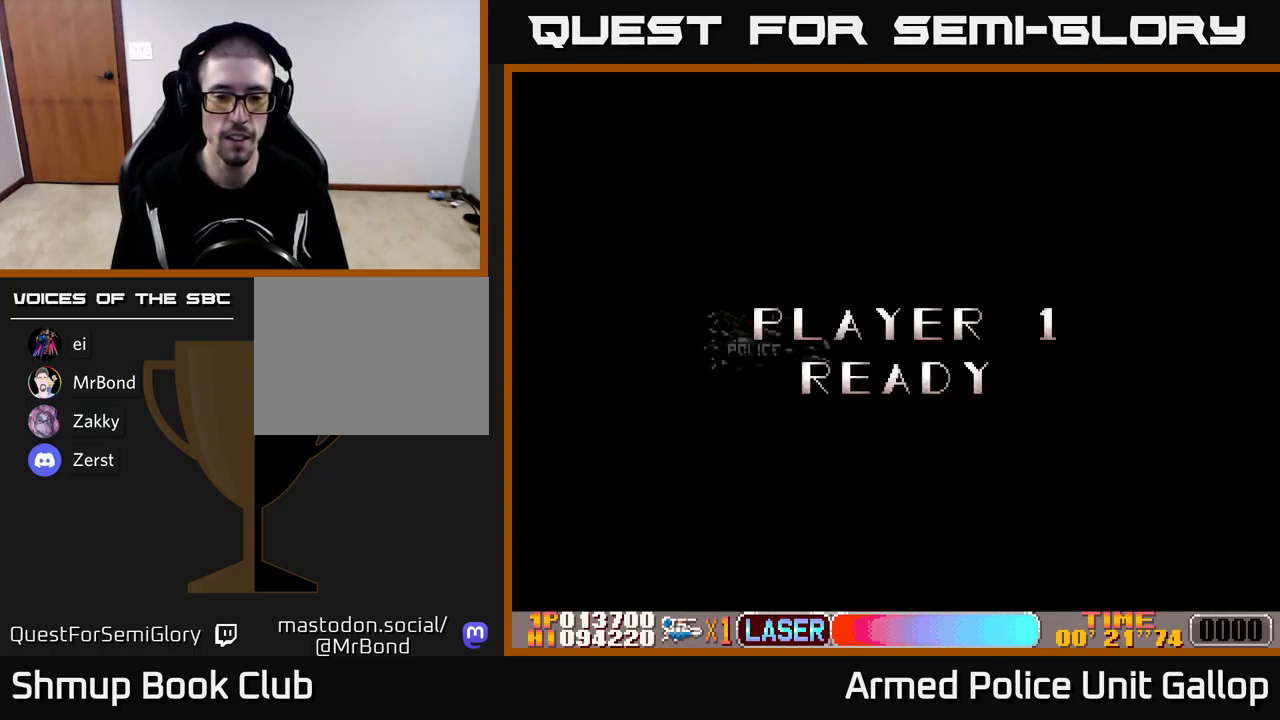
{"buttons": ["A", "DPAD_RIGHT"], "left_stick": "center", "events": [[350, "DPAD_RIGHT", "down"], [367, "A", "up"], [483, "A", "down"]]}
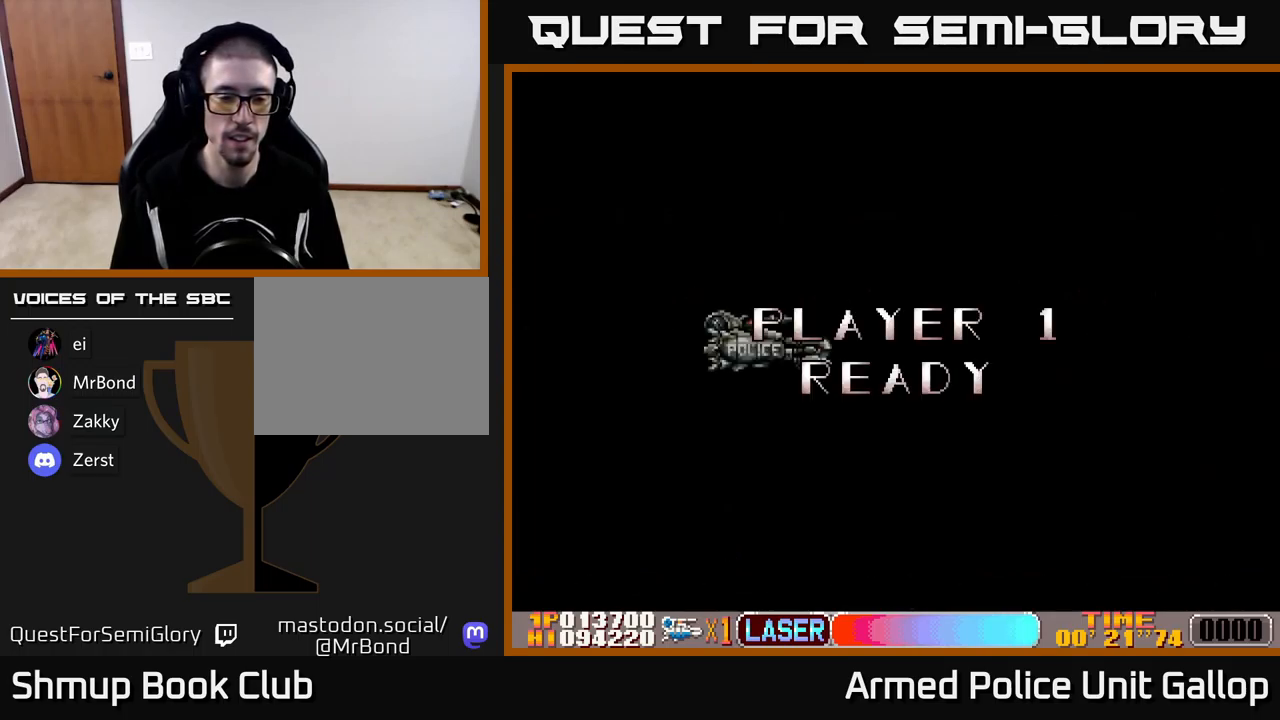
{"buttons": ["A", "DPAD_UP", "DPAD_RIGHT"], "left_stick": "center", "events": [[167, "A", "up"], [183, "DPAD_UP", "down"], [433, "A", "down"]]}
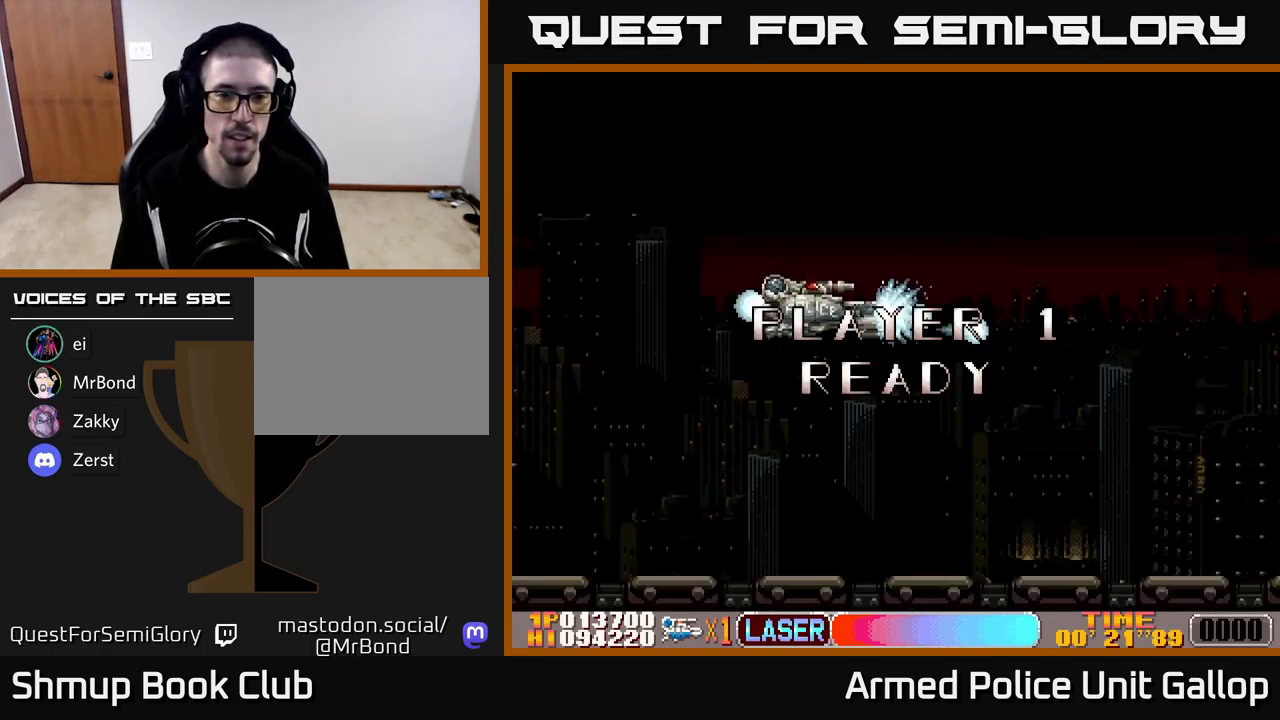
{"buttons": ["A", "DPAD_RIGHT"], "left_stick": "center", "events": [[133, "DPAD_UP", "up"]]}
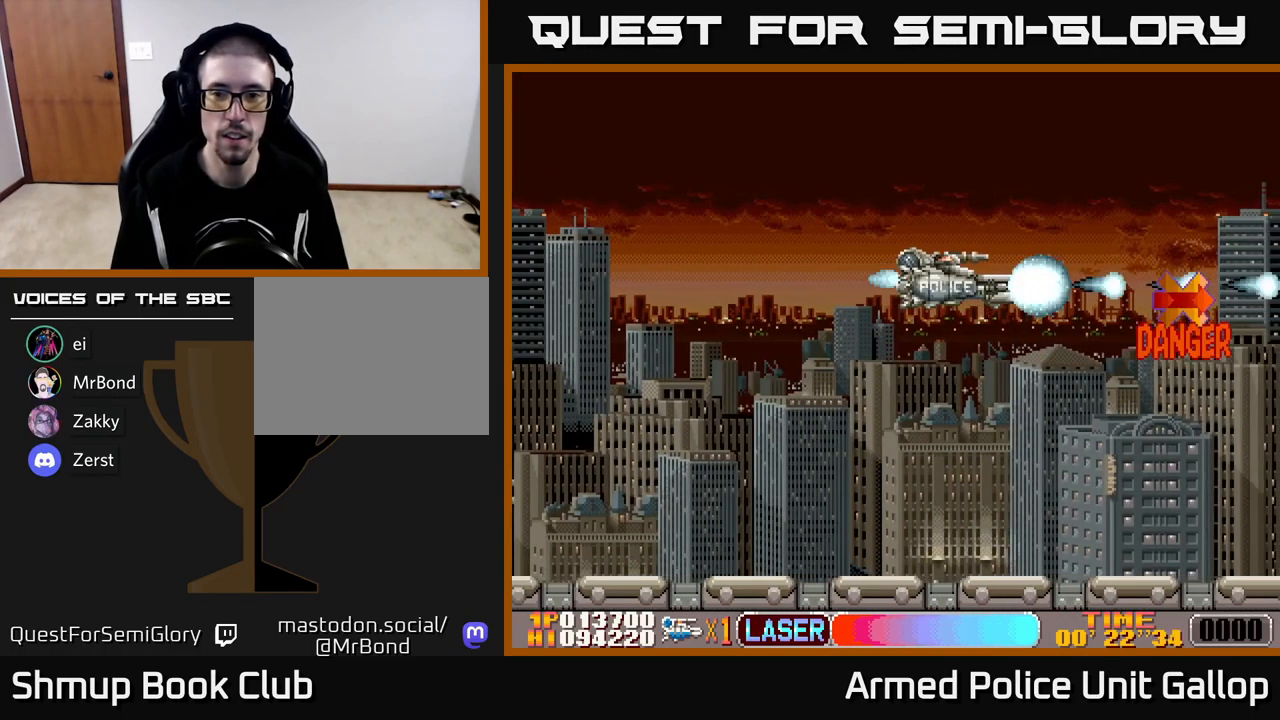
{"buttons": ["A"], "left_stick": "center", "events": [[150, "DPAD_DOWN", "down"], [183, "A", "up"], [250, "DPAD_DOWN", "up"], [333, "A", "down"], [383, "DPAD_RIGHT", "up"]]}
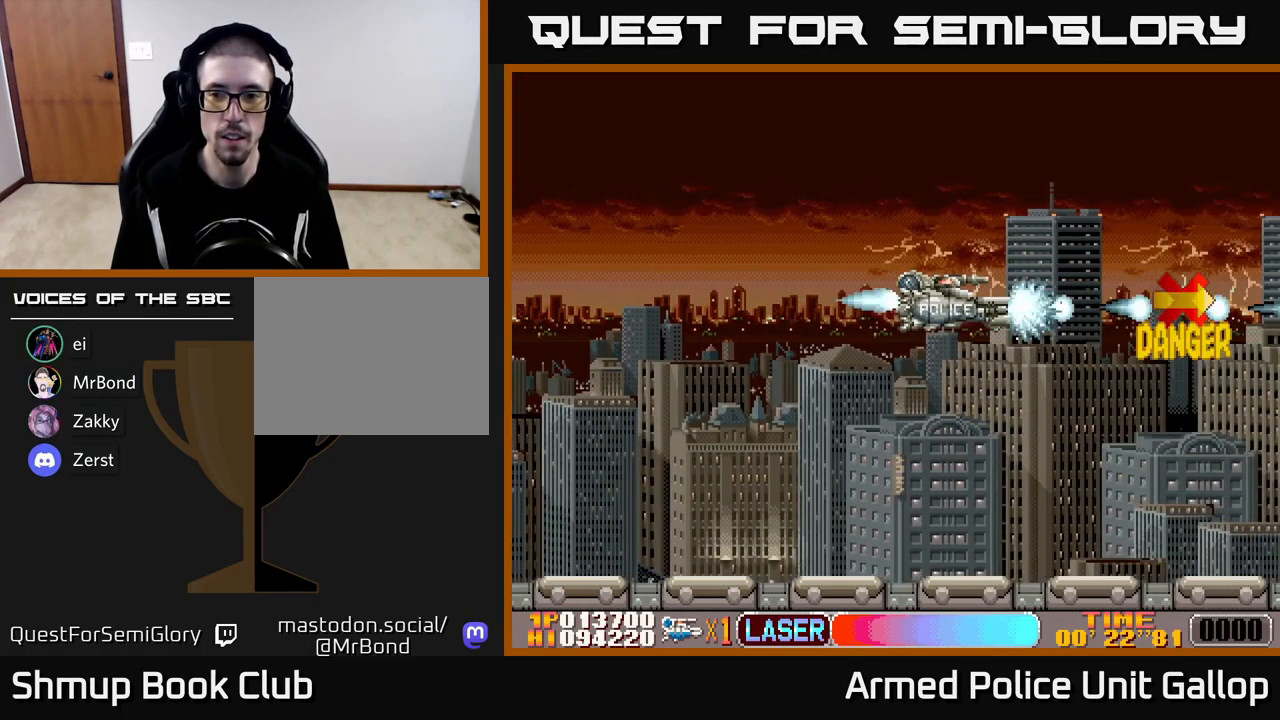
{"buttons": ["A"], "left_stick": "center", "events": [[267, "DPAD_UP", "down"], [350, "DPAD_UP", "up"]]}
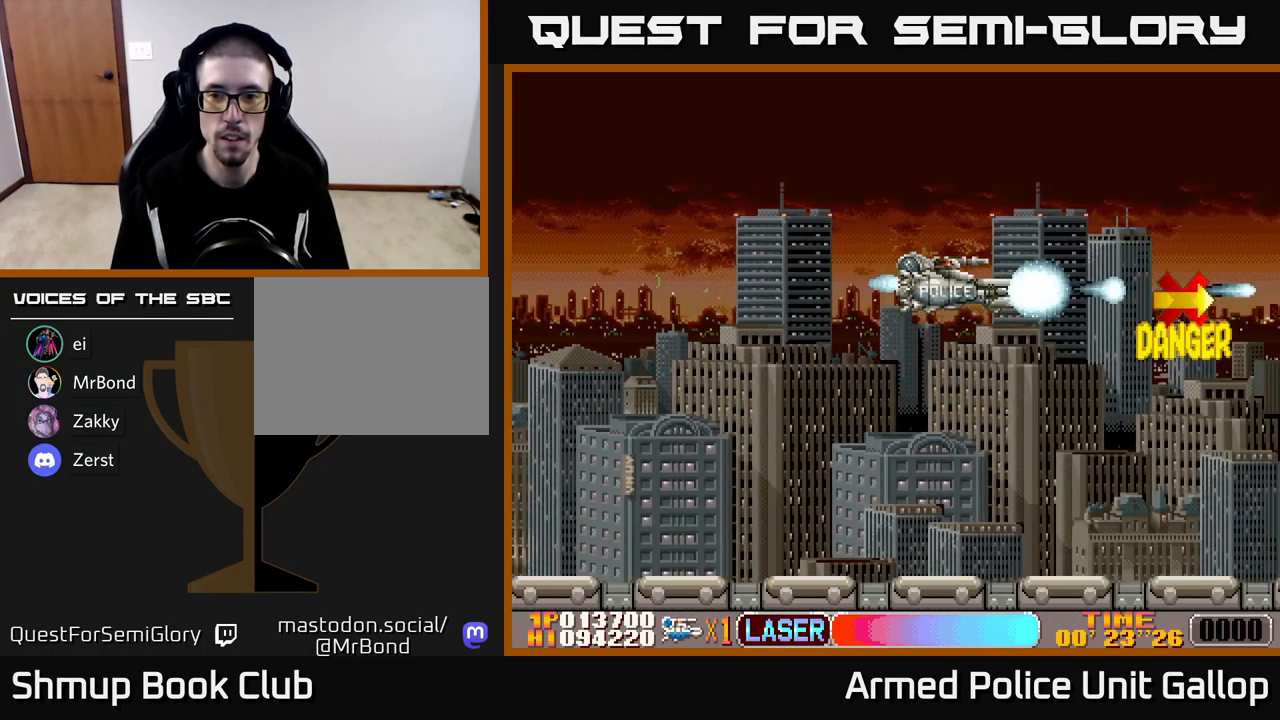
{"buttons": ["A"], "left_stick": "center", "events": []}
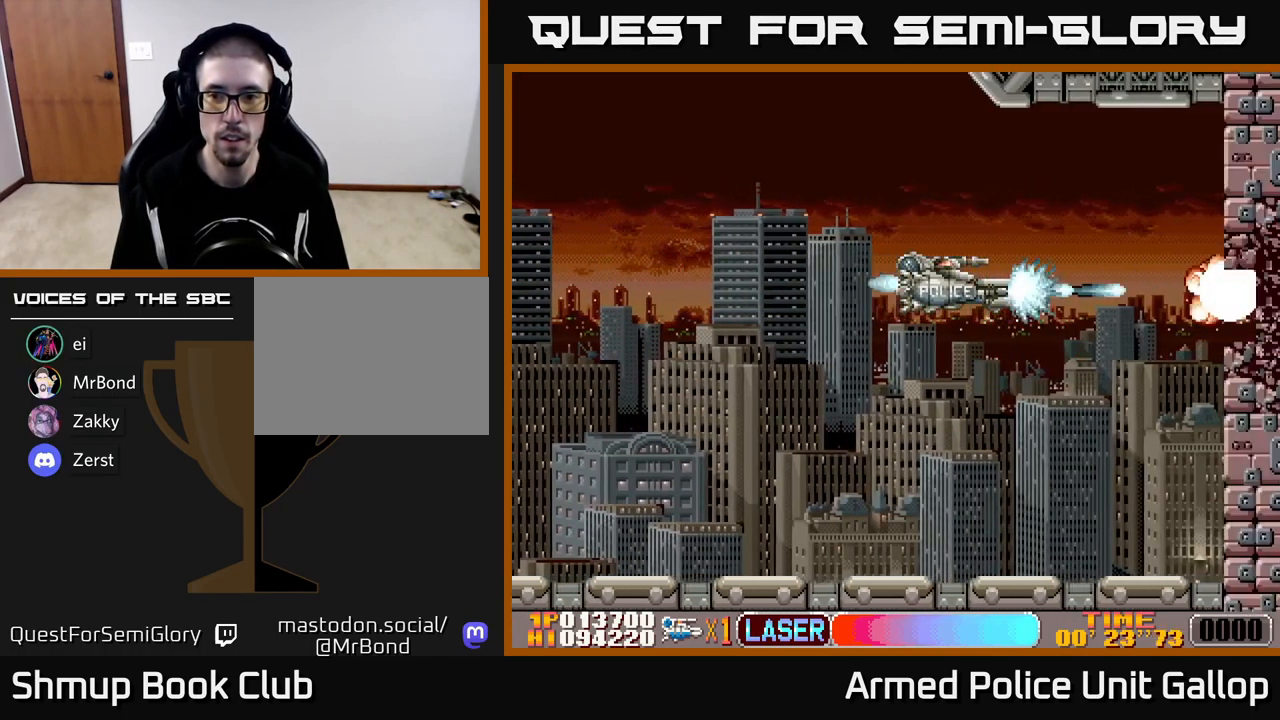
{"buttons": ["A"], "left_stick": "center", "events": [[233, "DPAD_LEFT", "down"], [283, "DPAD_DOWN", "down"], [400, "DPAD_DOWN", "up"], [500, "DPAD_LEFT", "up"]]}
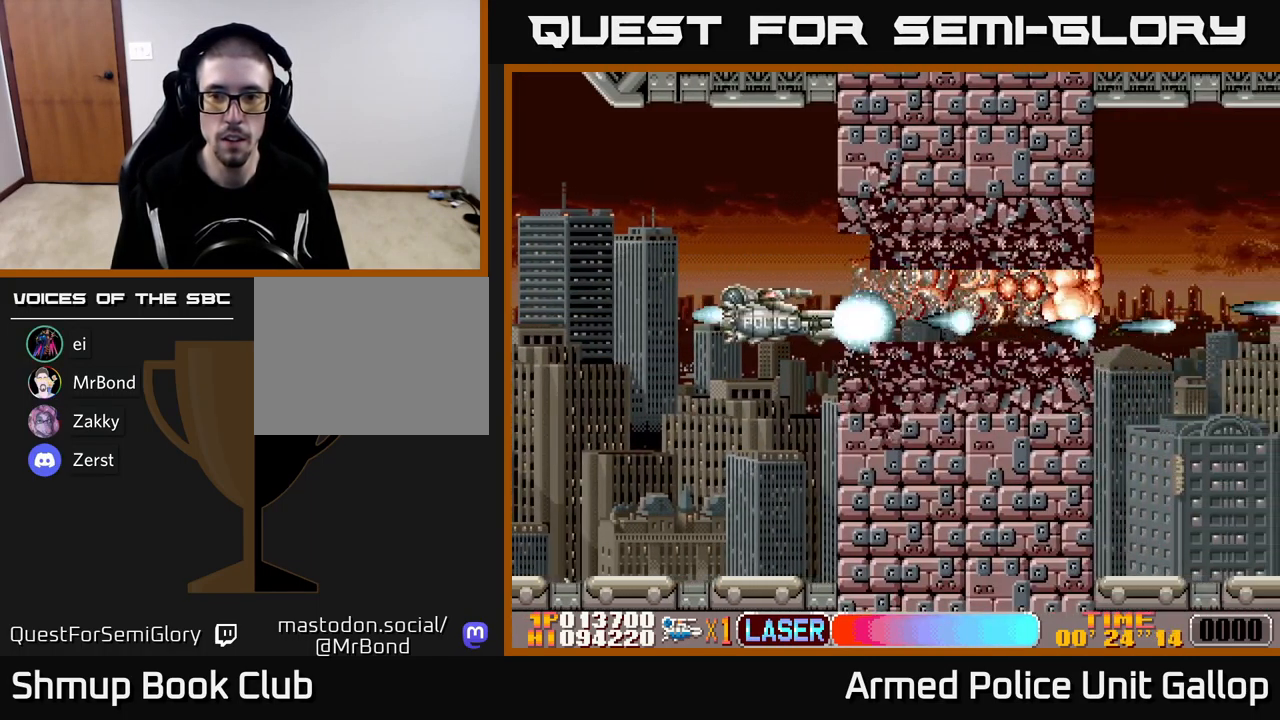
{"buttons": ["A", "DPAD_RIGHT"], "left_stick": "center", "events": [[283, "DPAD_DOWN", "down"], [300, "DPAD_DOWN", "up"], [300, "DPAD_RIGHT", "down"], [350, "DPAD_UP", "down"], [433, "DPAD_UP", "up"]]}
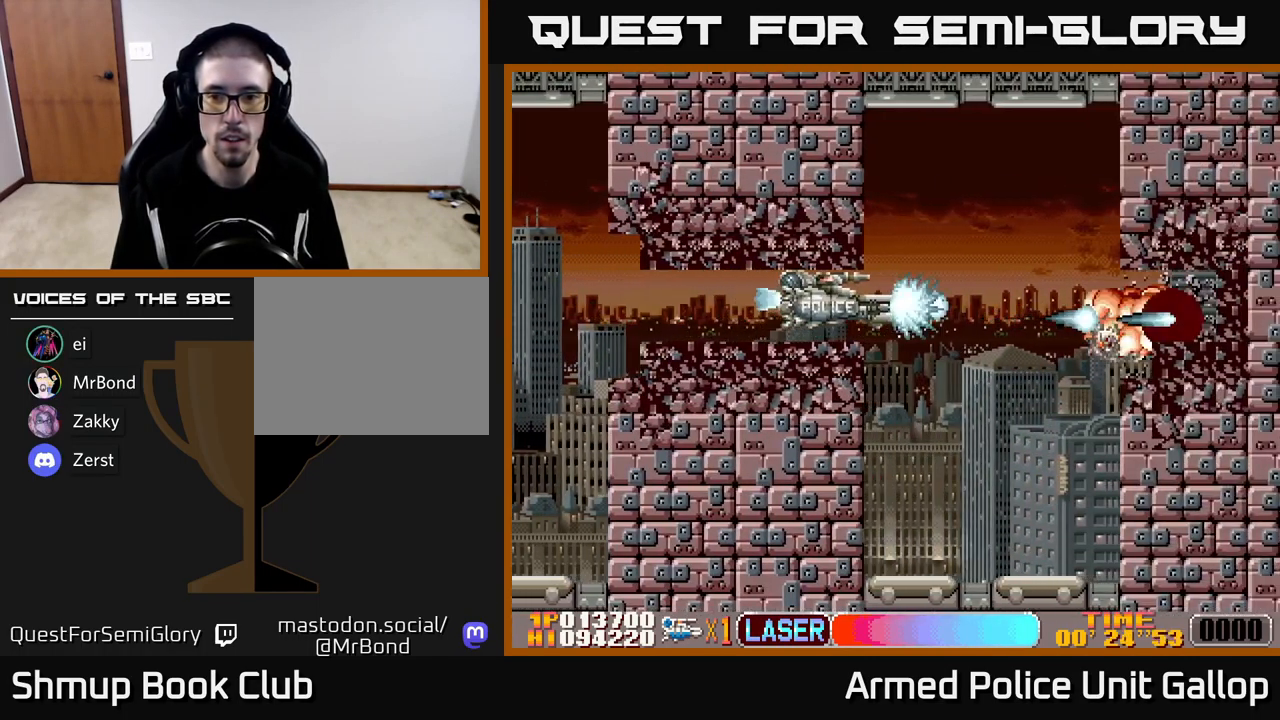
{"buttons": ["A"], "left_stick": "center", "events": [[200, "DPAD_RIGHT", "up"], [250, "DPAD_DOWN", "down"], [500, "DPAD_DOWN", "up"]]}
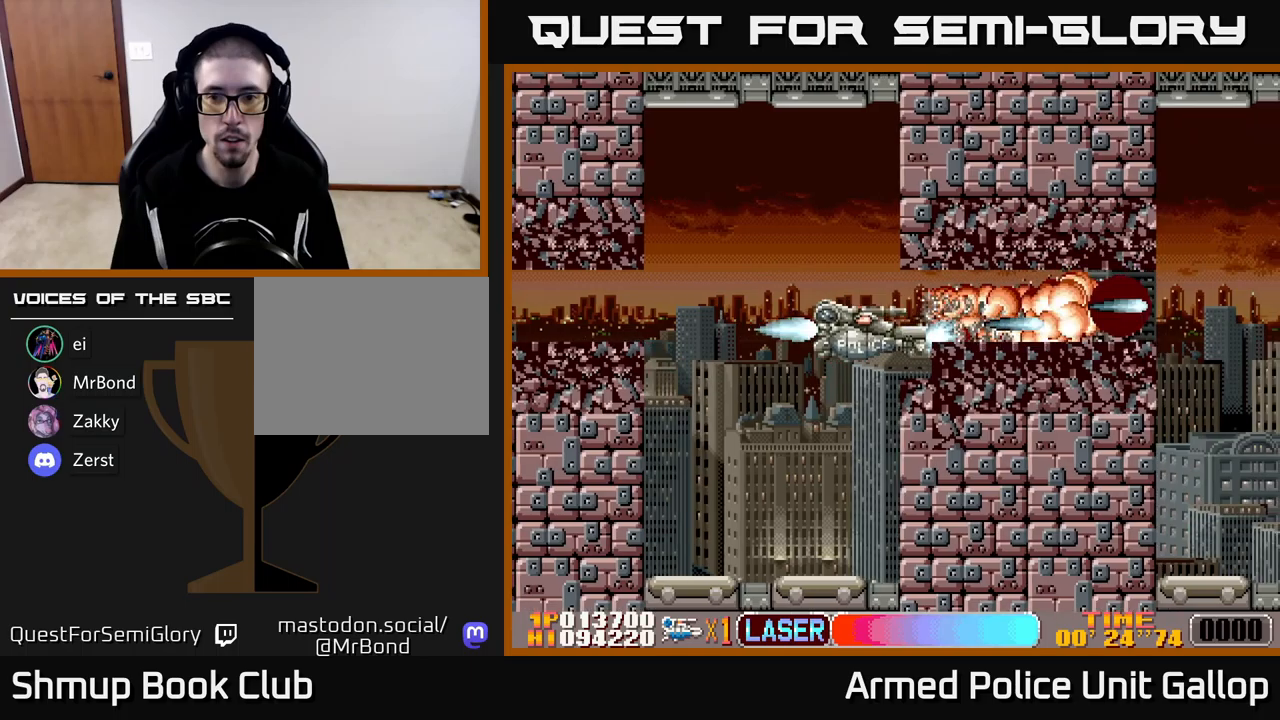
{"buttons": ["A", "DPAD_DOWN", "DPAD_RIGHT"], "left_stick": "center", "events": [[100, "DPAD_UP", "down"], [167, "DPAD_UP", "up"], [234, "DPAD_RIGHT", "down"], [417, "DPAD_DOWN", "down"]]}
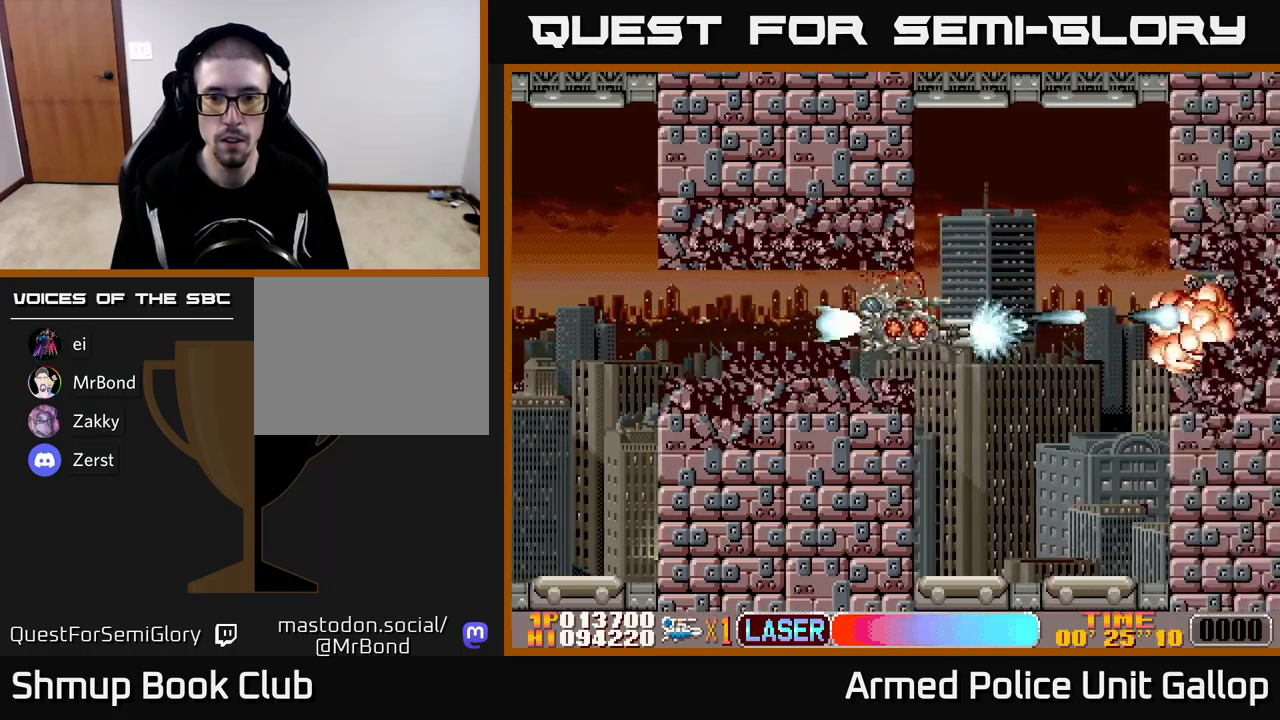
{"buttons": ["A", "DPAD_LEFT"], "left_stick": "center", "events": [[84, "DPAD_RIGHT", "up"], [217, "DPAD_LEFT", "down"], [367, "DPAD_LEFT", "up"], [467, "DPAD_LEFT", "down"], [484, "DPAD_DOWN", "up"]]}
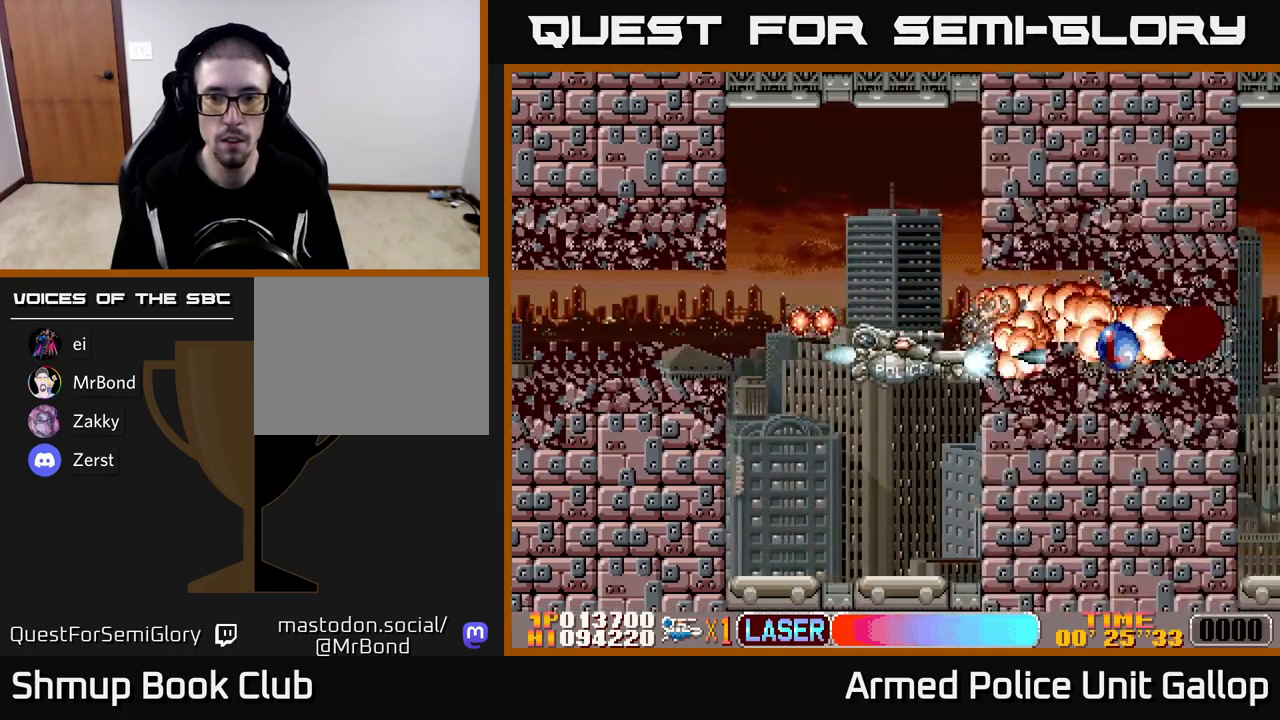
{"buttons": ["A", "DPAD_DOWN"], "left_stick": "center", "events": [[200, "DPAD_UP", "down"], [284, "DPAD_LEFT", "up"], [400, "DPAD_UP", "up"], [417, "DPAD_DOWN", "down"]]}
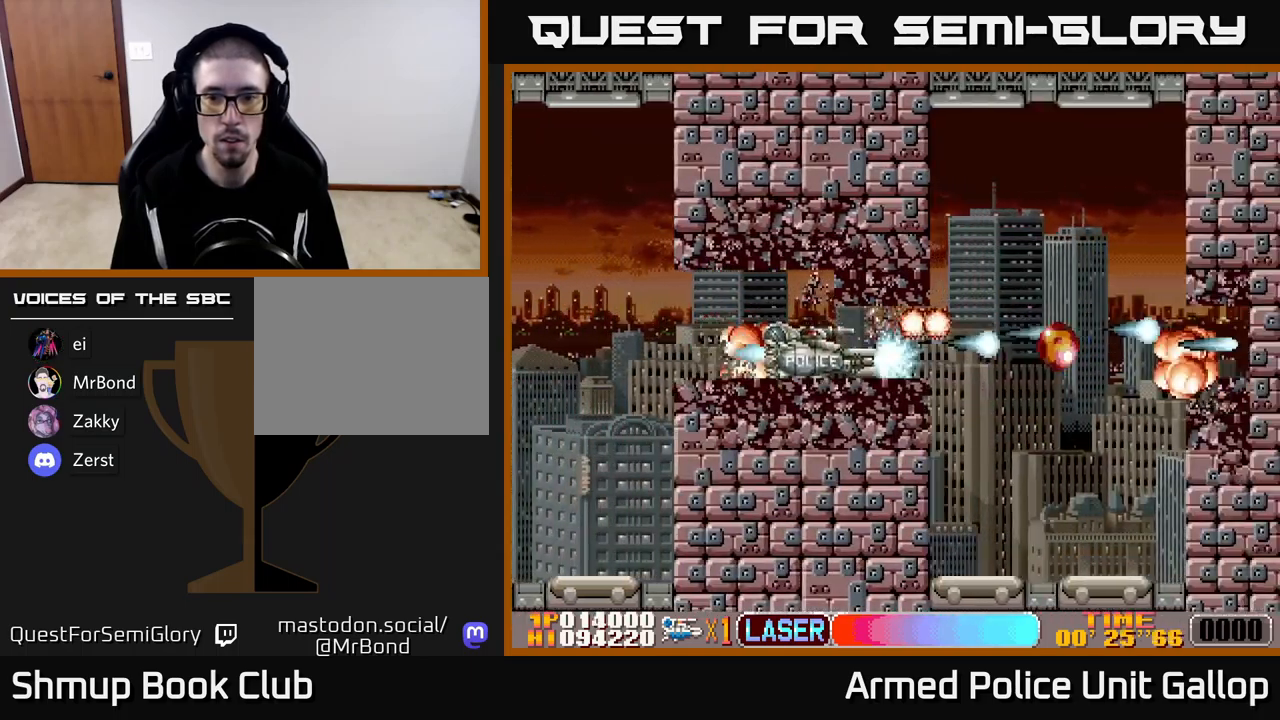
{"buttons": ["A", "DPAD_RIGHT"], "left_stick": "center", "events": [[100, "DPAD_DOWN", "up"], [100, "DPAD_RIGHT", "down"], [150, "DPAD_UP", "down"], [200, "DPAD_RIGHT", "up"], [350, "DPAD_RIGHT", "down"], [400, "DPAD_UP", "up"]]}
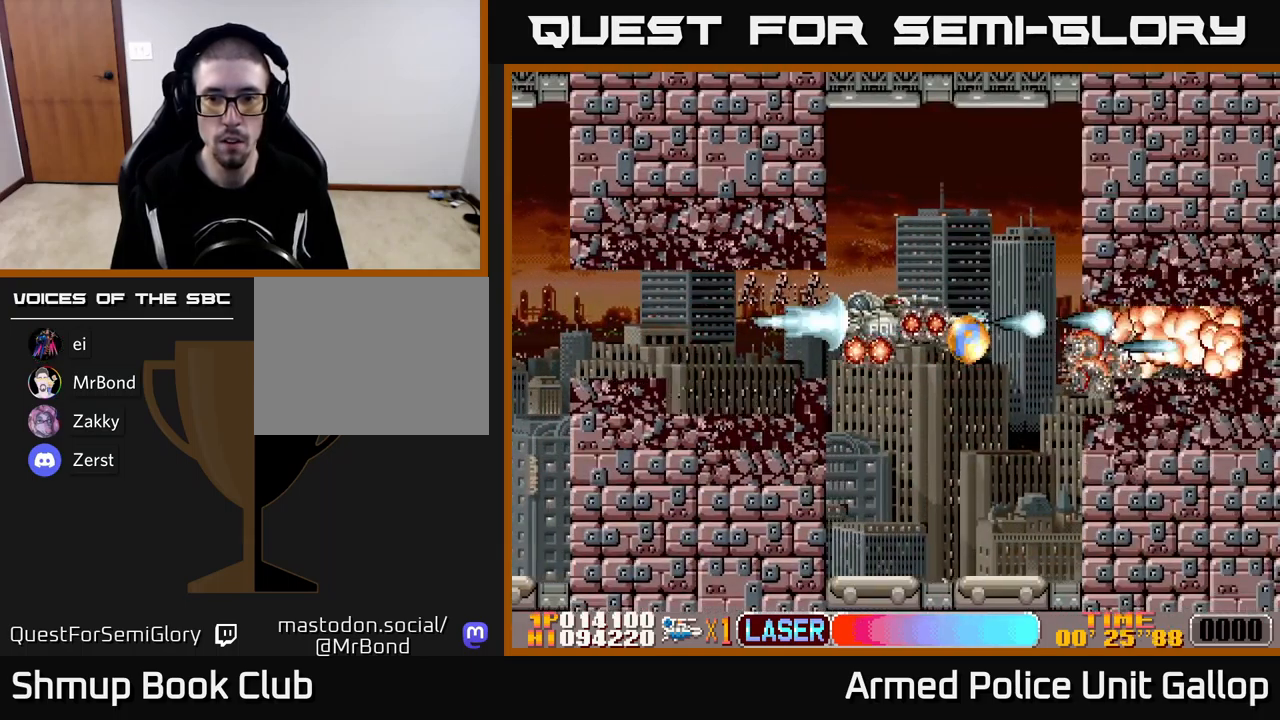
{"buttons": ["A", "DPAD_UP", "DPAD_LEFT"], "left_stick": "center", "events": [[50, "DPAD_RIGHT", "up"], [67, "DPAD_UP", "down"], [417, "DPAD_LEFT", "down"]]}
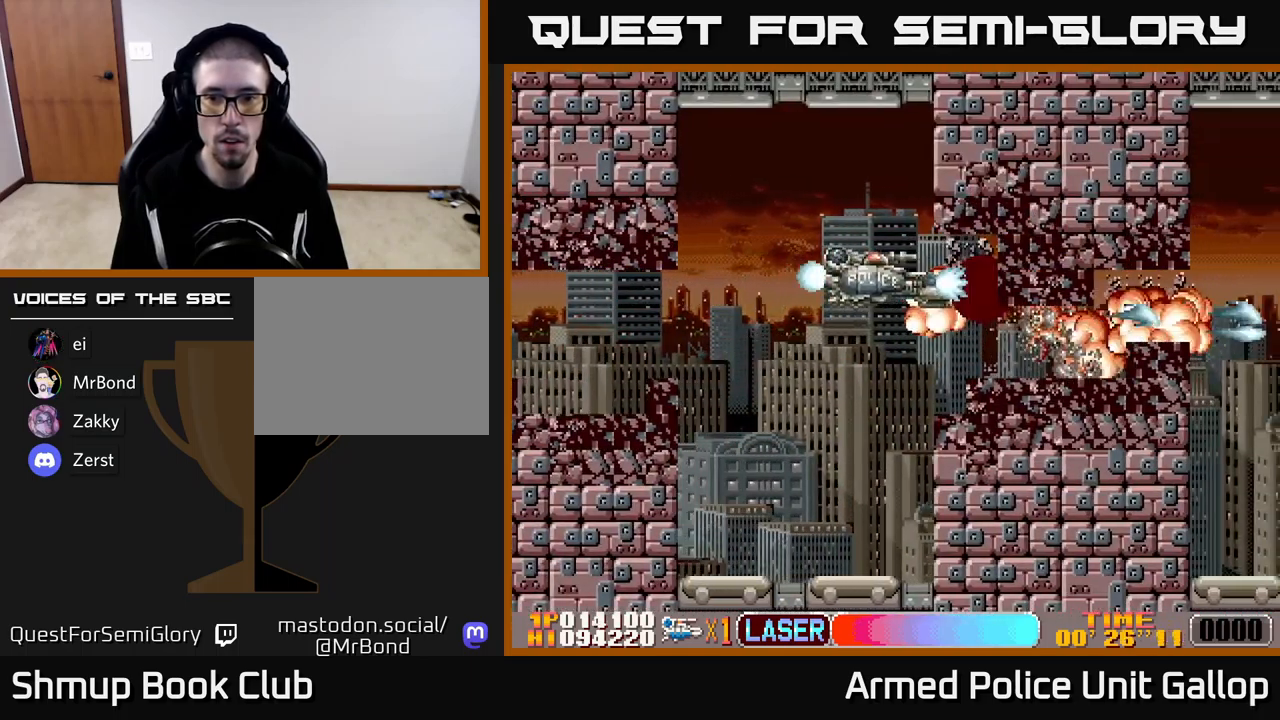
{"buttons": ["A", "DPAD_DOWN", "DPAD_LEFT"], "left_stick": "center", "events": [[50, "DPAD_UP", "up"], [184, "DPAD_LEFT", "up"], [234, "DPAD_RIGHT", "down"], [334, "DPAD_DOWN", "down"], [334, "DPAD_RIGHT", "up"], [367, "DPAD_LEFT", "down"]]}
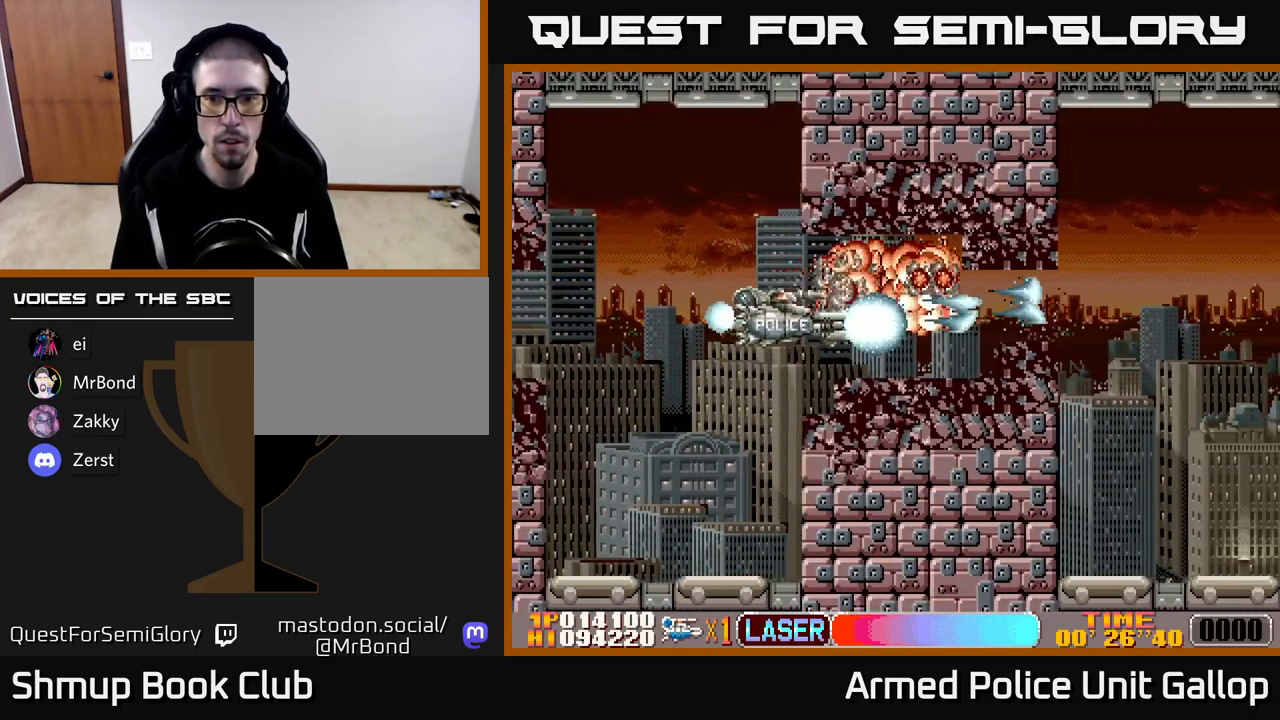
{"buttons": ["A", "DPAD_DOWN", "DPAD_RIGHT"], "left_stick": "center", "events": [[417, "DPAD_LEFT", "up"], [467, "DPAD_RIGHT", "down"]]}
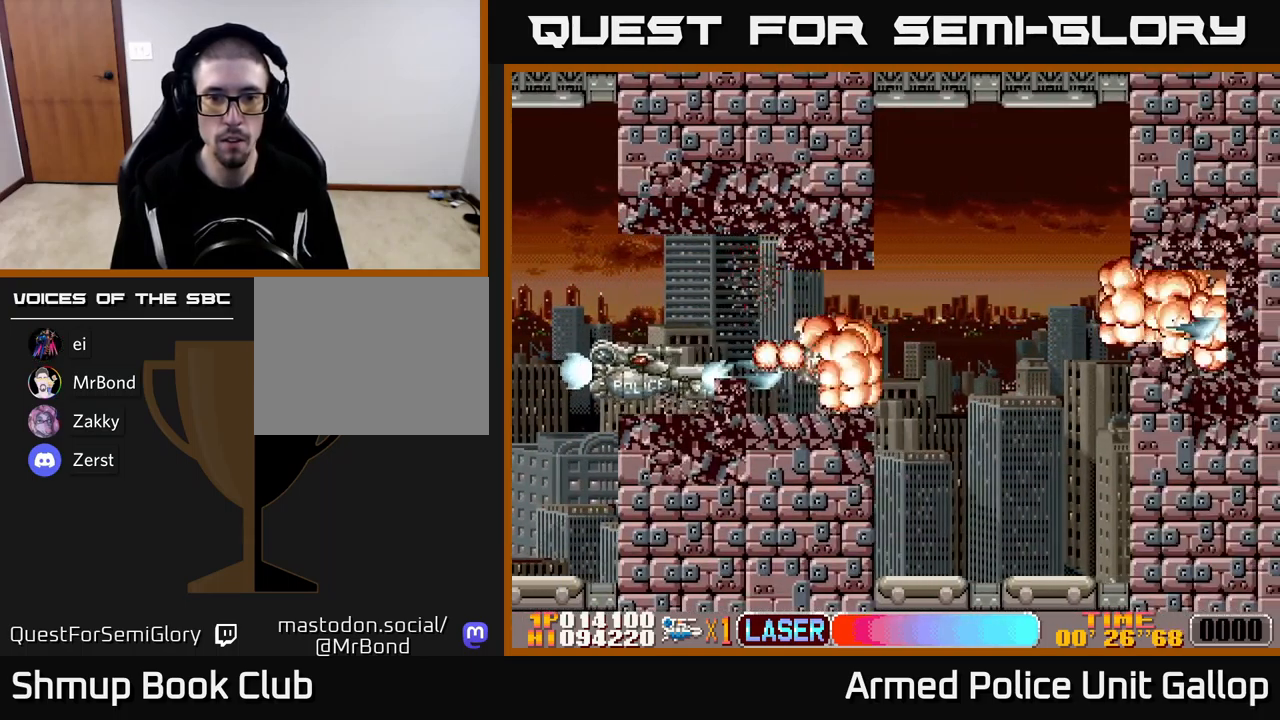
{"buttons": ["A", "DPAD_UP", "DPAD_RIGHT"], "left_stick": "center", "events": [[184, "DPAD_DOWN", "up"], [217, "DPAD_UP", "down"], [317, "DPAD_RIGHT", "up"], [367, "DPAD_RIGHT", "down"]]}
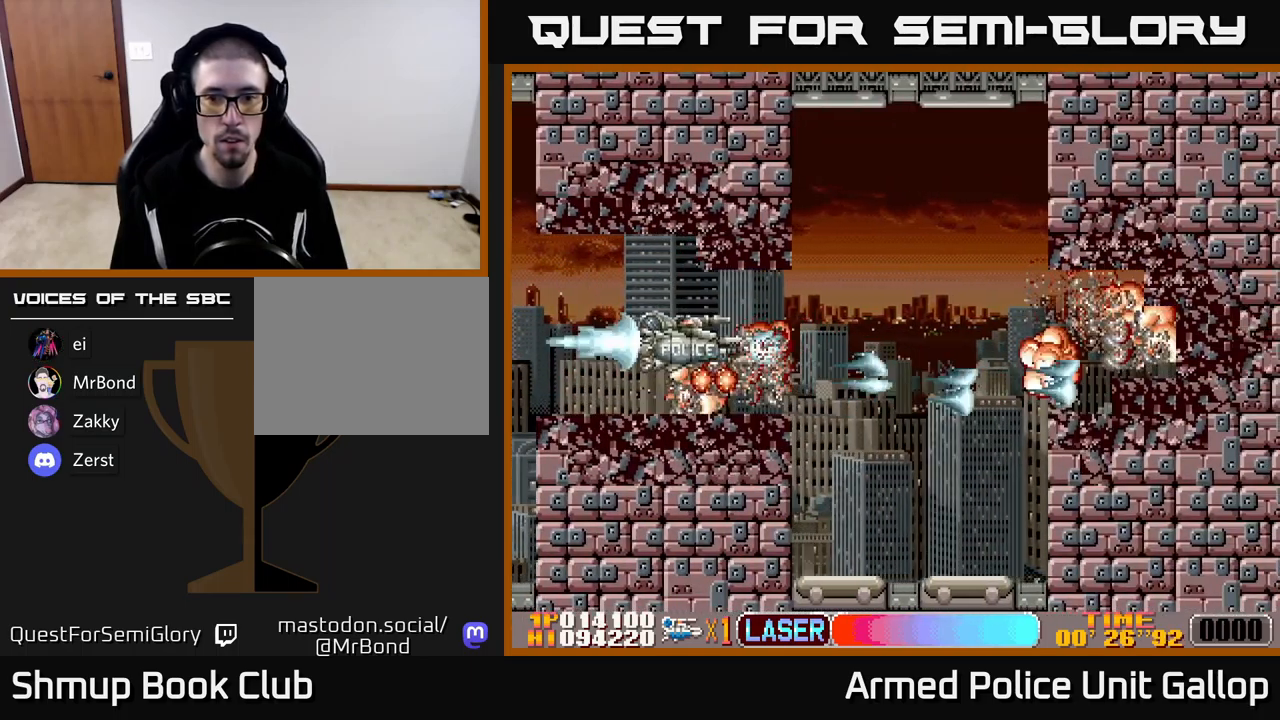
{"buttons": ["A", "DPAD_UP"], "left_stick": "center", "events": [[400, "DPAD_RIGHT", "up"]]}
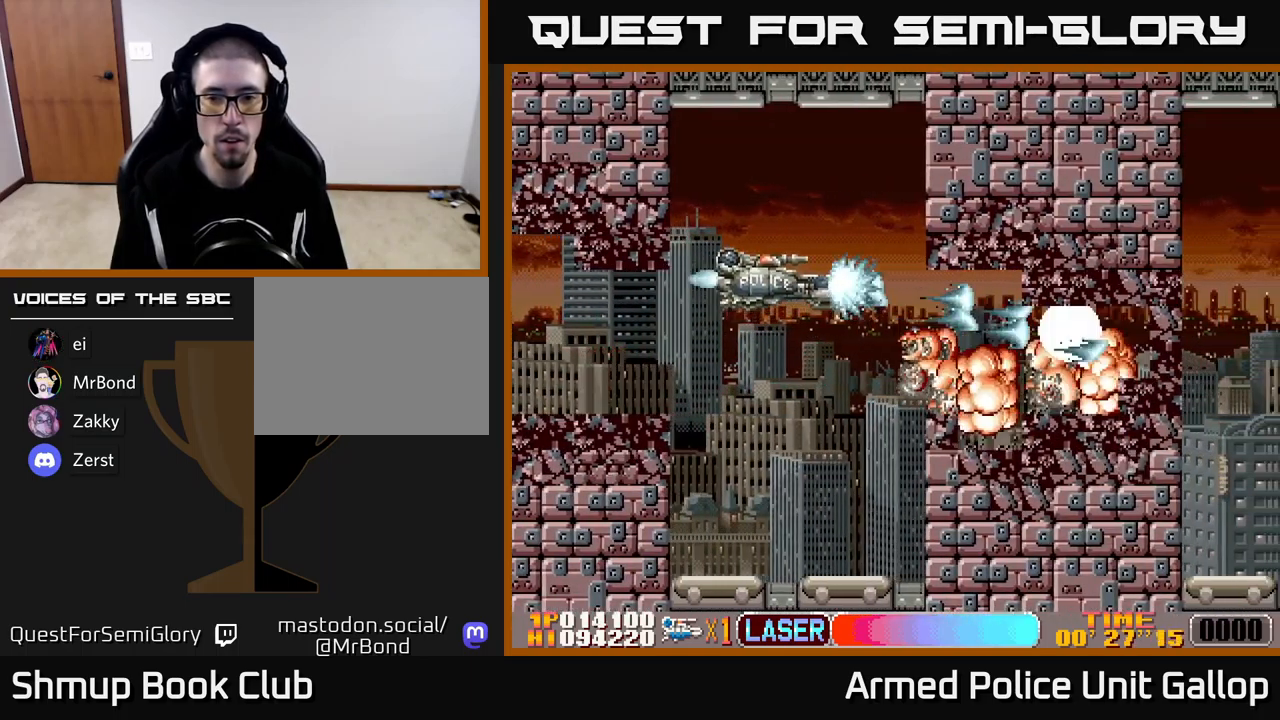
{"buttons": ["A", "DPAD_DOWN"], "left_stick": "center", "events": [[134, "DPAD_LEFT", "down"], [267, "DPAD_UP", "up"], [284, "DPAD_LEFT", "up"], [334, "DPAD_DOWN", "down"]]}
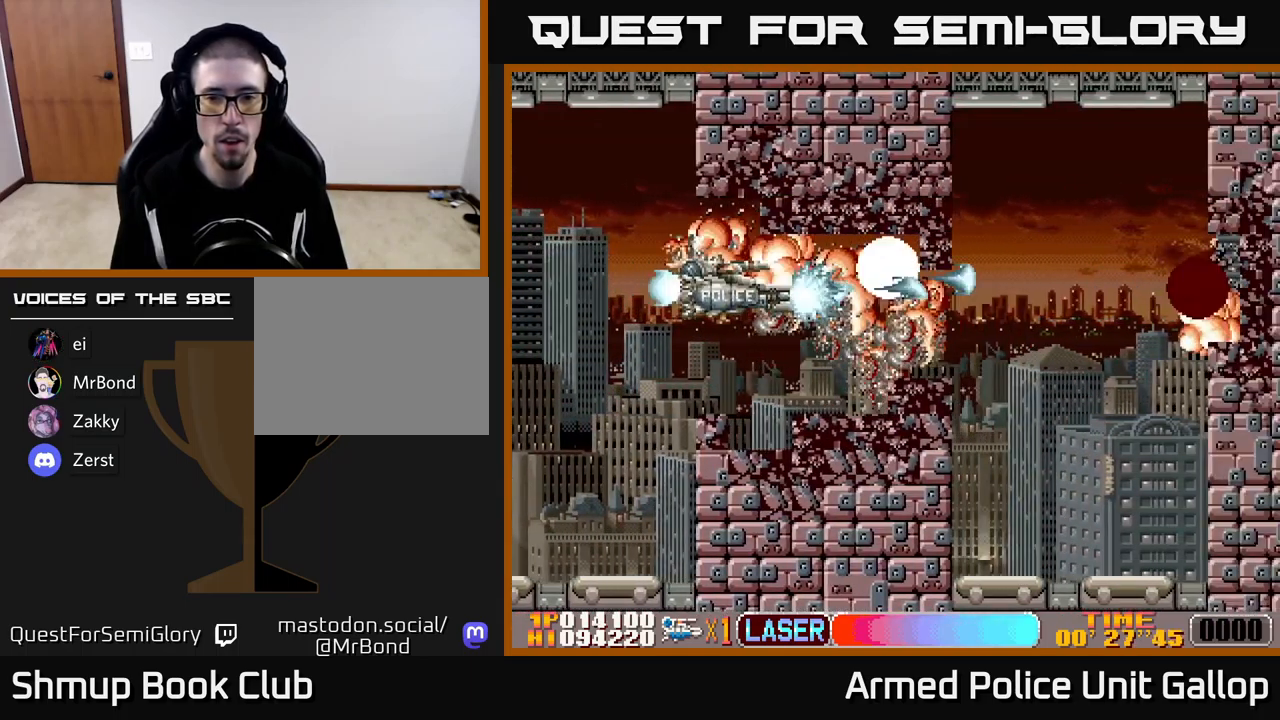
{"buttons": ["A", "DPAD_UP", "DPAD_RIGHT"], "left_stick": "center", "events": [[133, "DPAD_LEFT", "down"], [366, "DPAD_DOWN", "up"], [400, "DPAD_UP", "down"], [450, "DPAD_LEFT", "up"], [500, "DPAD_RIGHT", "down"]]}
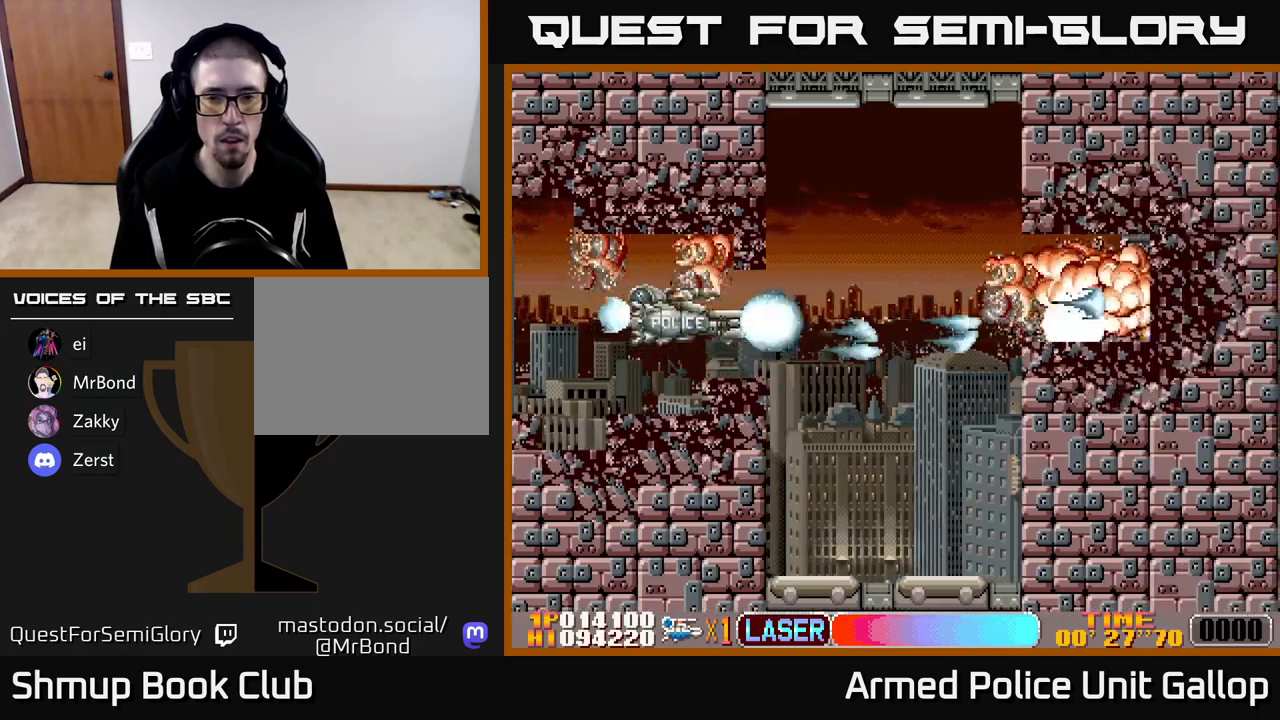
{"buttons": ["A", "DPAD_DOWN", "DPAD_LEFT"], "left_stick": "center", "events": [[17, "DPAD_UP", "up"], [184, "DPAD_DOWN", "down"], [234, "DPAD_RIGHT", "up"], [417, "DPAD_LEFT", "down"]]}
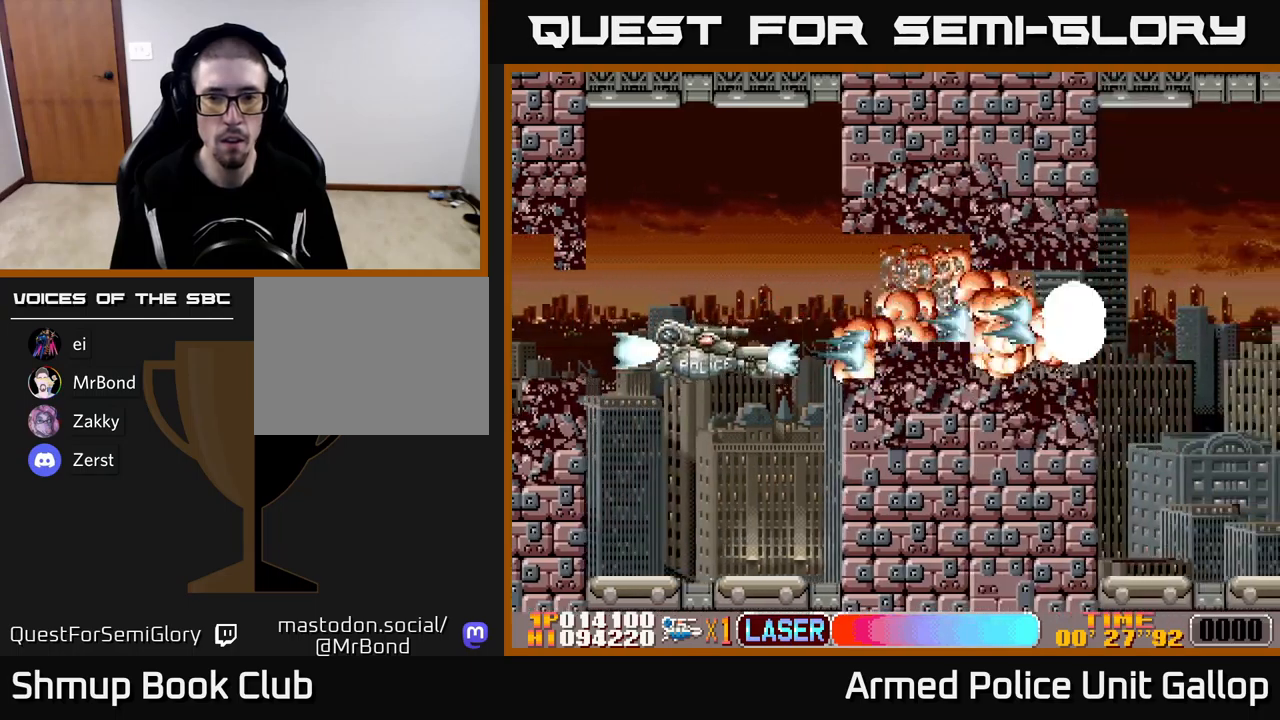
{"buttons": ["A", "DPAD_UP", "DPAD_LEFT"], "left_stick": "center", "events": [[384, "DPAD_DOWN", "up"], [484, "DPAD_UP", "down"]]}
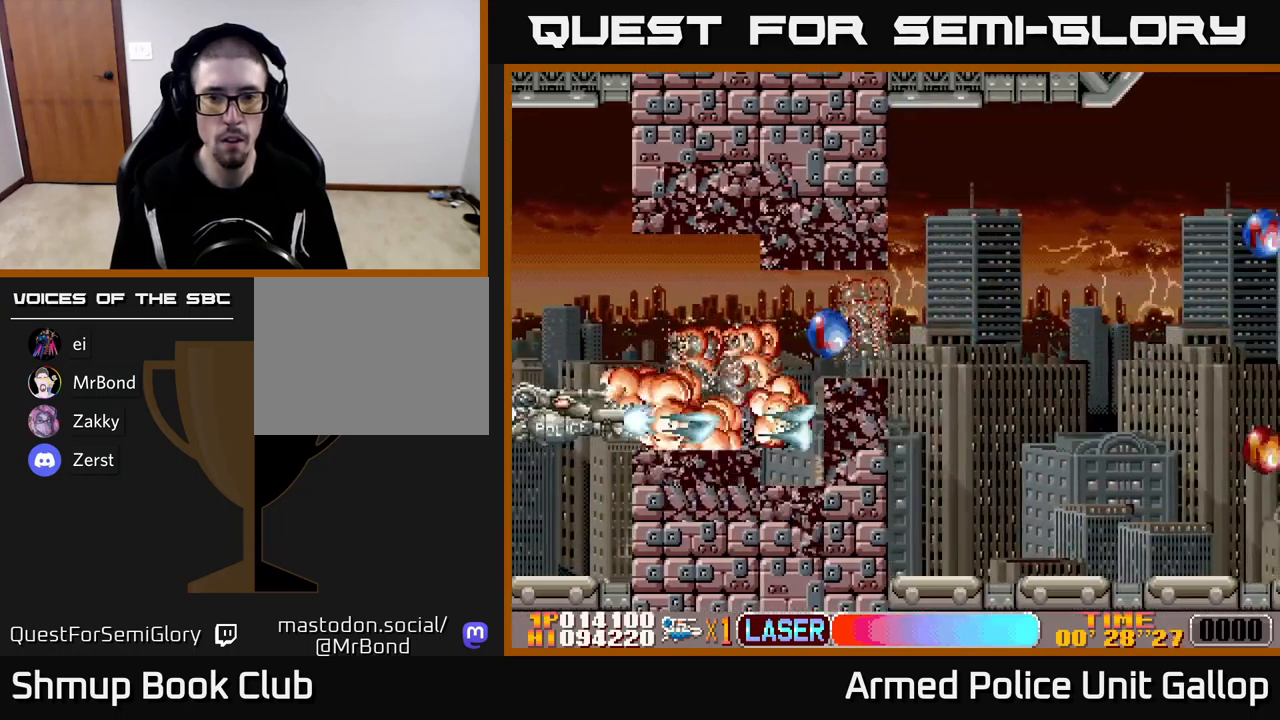
{"buttons": ["A", "DPAD_DOWN", "DPAD_RIGHT"], "left_stick": "center", "events": [[50, "DPAD_LEFT", "up"], [84, "DPAD_RIGHT", "down"], [317, "DPAD_UP", "up"], [500, "DPAD_DOWN", "down"]]}
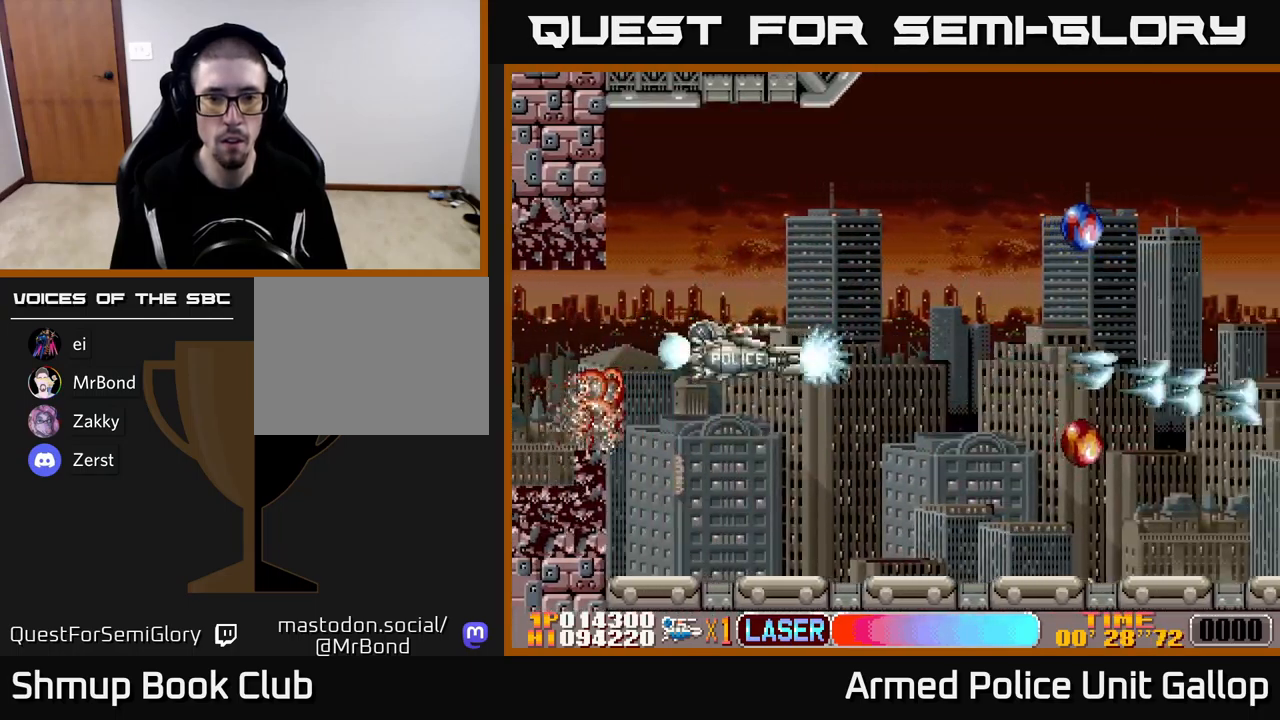
{"buttons": ["DPAD_RIGHT"], "left_stick": "center", "events": [[84, "DPAD_RIGHT", "up"], [167, "DPAD_RIGHT", "down"], [367, "DPAD_DOWN", "up"], [384, "A", "up"]]}
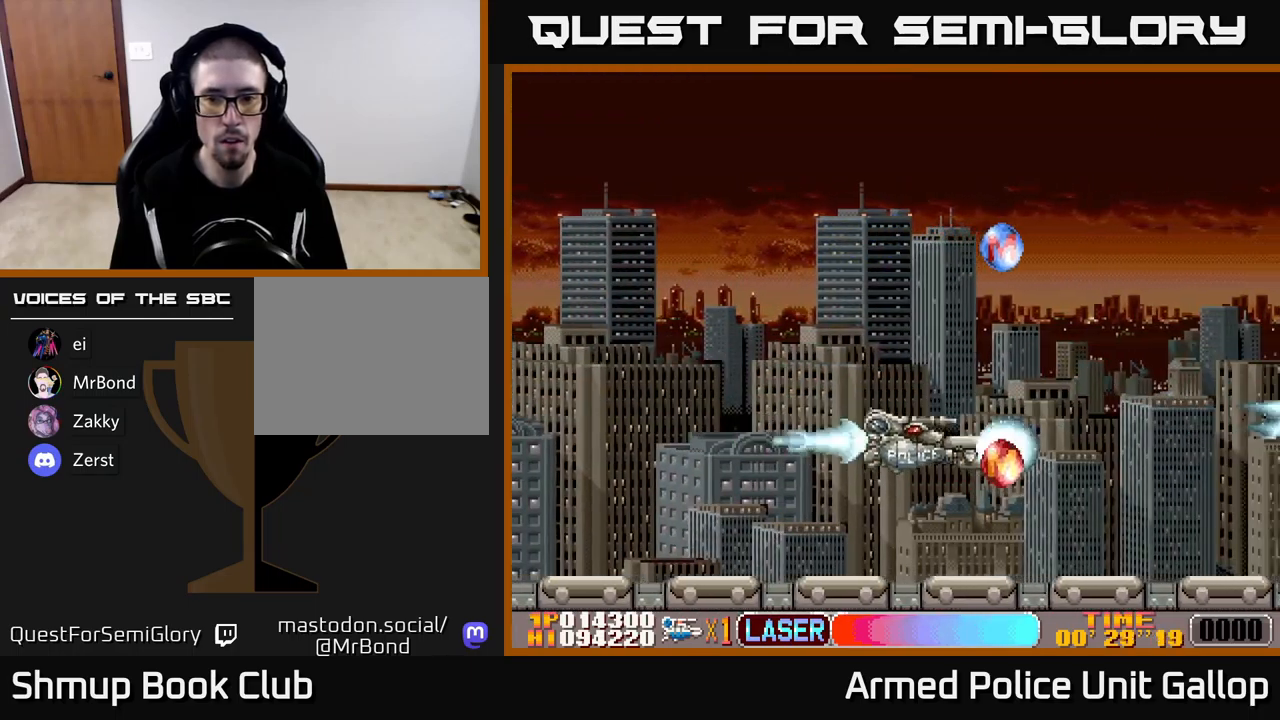
{"buttons": ["A", "DPAD_UP", "DPAD_LEFT"], "left_stick": "center", "events": [[17, "DPAD_DOWN", "down"], [117, "DPAD_DOWN", "up"], [184, "A", "down"], [184, "DPAD_RIGHT", "up"], [184, "DPAD_UP", "down"], [284, "DPAD_LEFT", "down"]]}
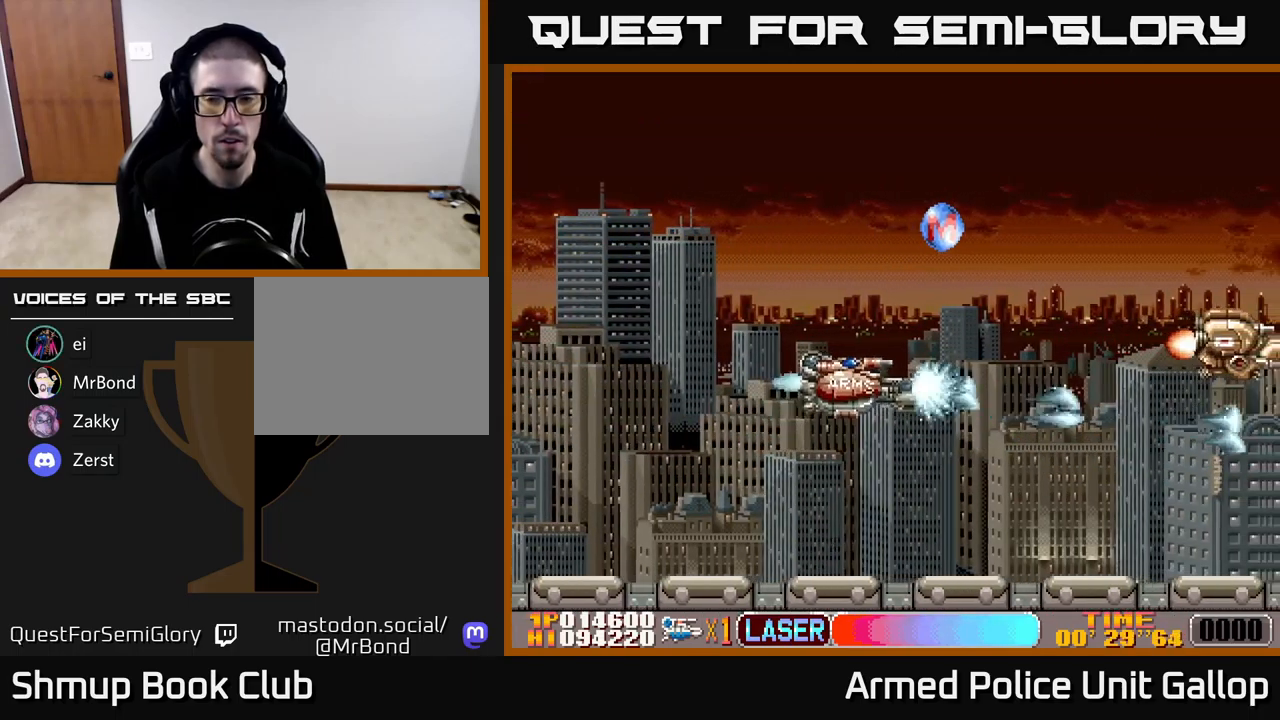
{"buttons": ["A", "DPAD_LEFT"], "left_stick": "center", "events": [[100, "DPAD_LEFT", "up"], [300, "DPAD_LEFT", "down"], [317, "DPAD_UP", "up"], [334, "DPAD_UP", "down"], [450, "DPAD_UP", "up"]]}